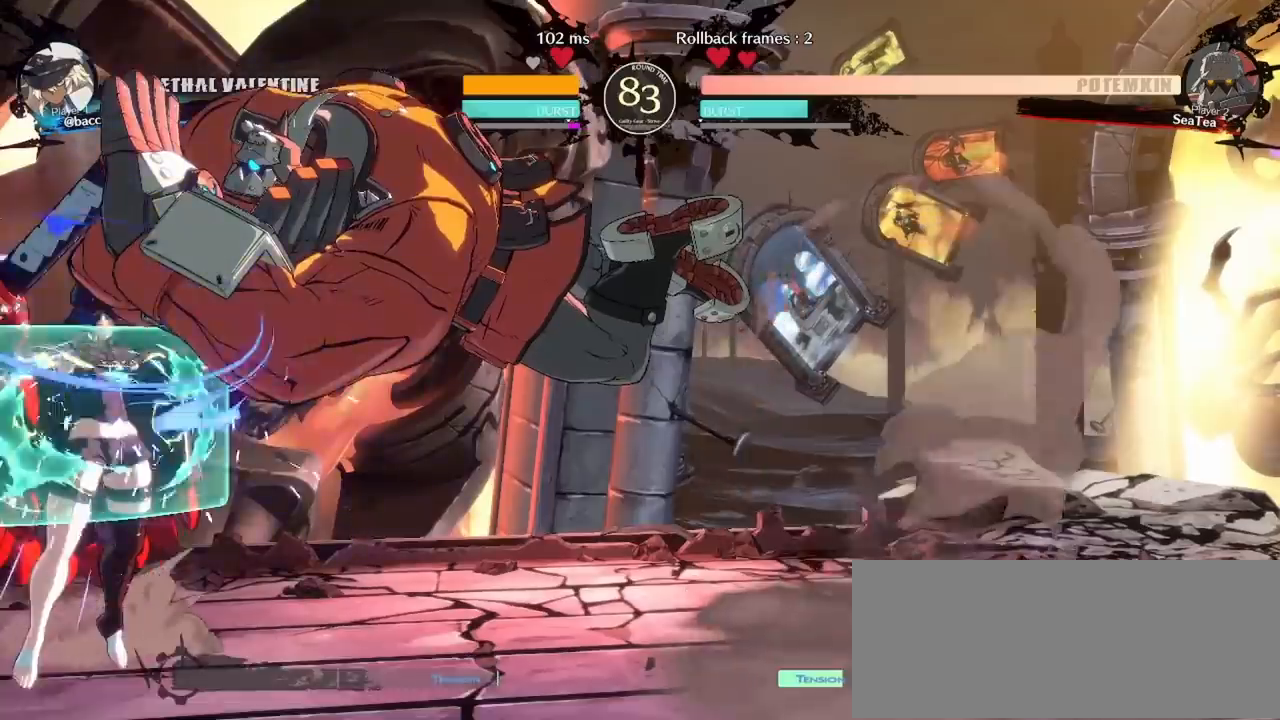
Gameplay with a controller (arcade stick); each line is a JSON object with the inputs held at the frame after it. "events" lists button and stick changes between this image and that frame as [ms after this image, input, new state], when the widget could be followed in between. Not read: L3 R3 other_buttons.
{"buttons": ["DPAD_DOWN", "DPAD_LEFT"], "events": [[250, "DPAD_DOWN", "down"]]}
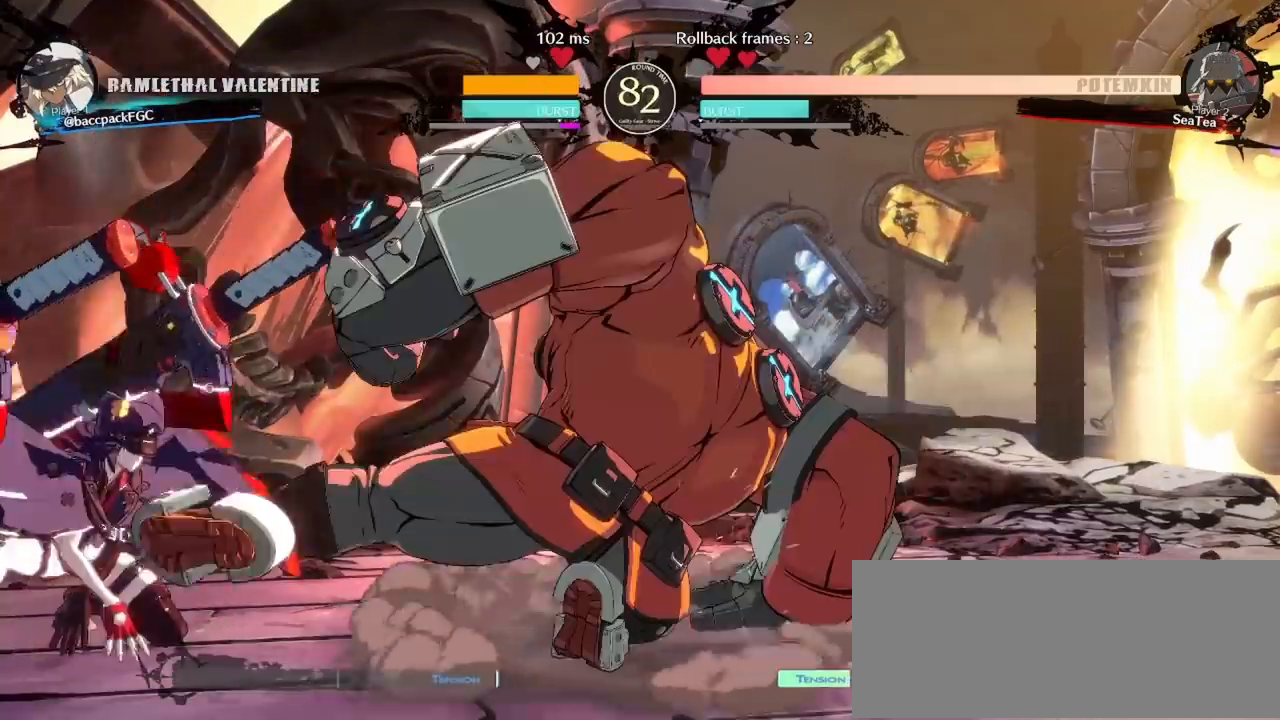
{"buttons": ["DPAD_DOWN", "DPAD_LEFT"], "events": []}
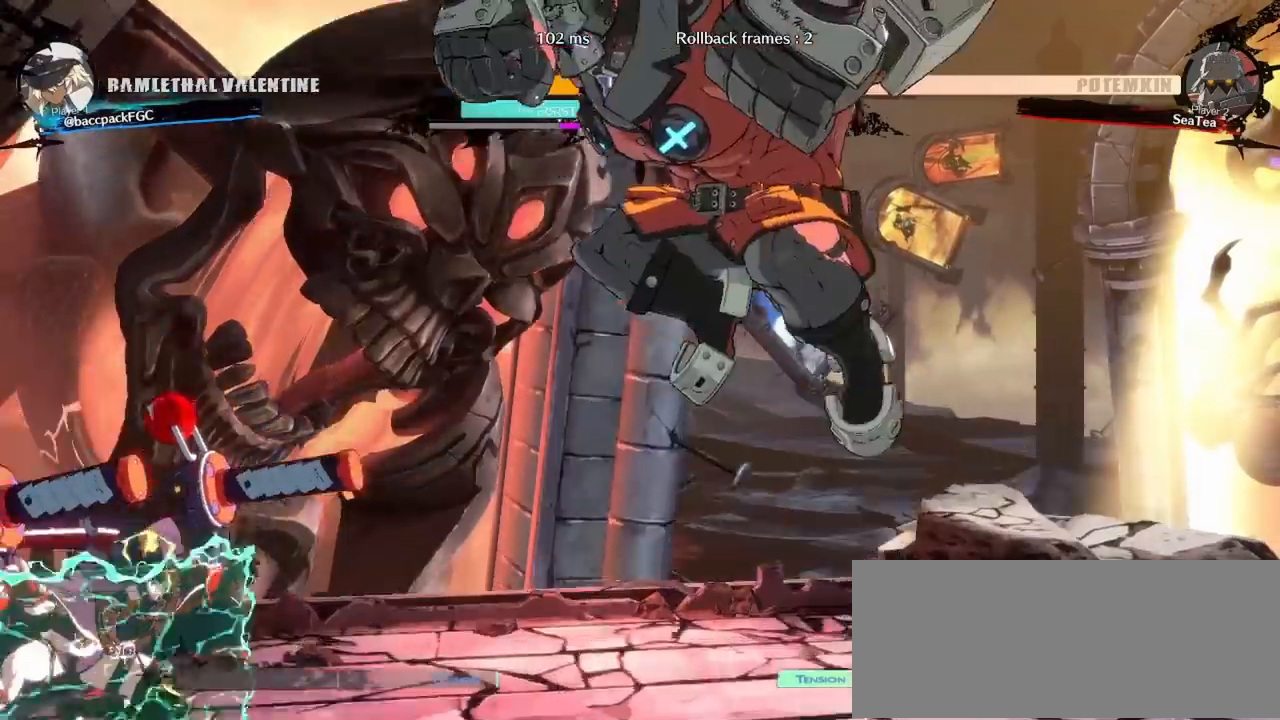
{"buttons": ["DPAD_LEFT"], "events": [[117, "DPAD_DOWN", "up"]]}
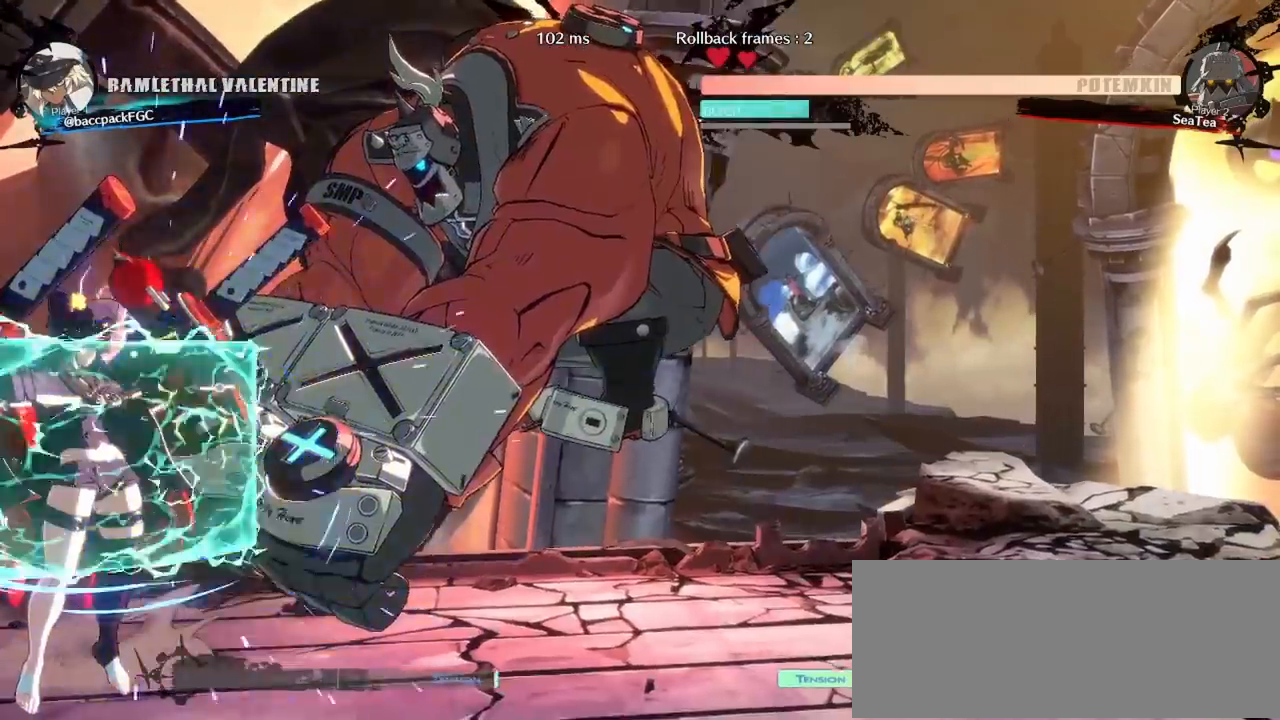
{"buttons": ["TRIANGLE"], "events": [[17, "TRIANGLE", "down"], [33, "DPAD_LEFT", "up"], [67, "TRIANGLE", "up"], [150, "TRIANGLE", "down"], [217, "TRIANGLE", "up"], [283, "TRIANGLE", "down"], [350, "TRIANGLE", "up"], [417, "TRIANGLE", "down"]]}
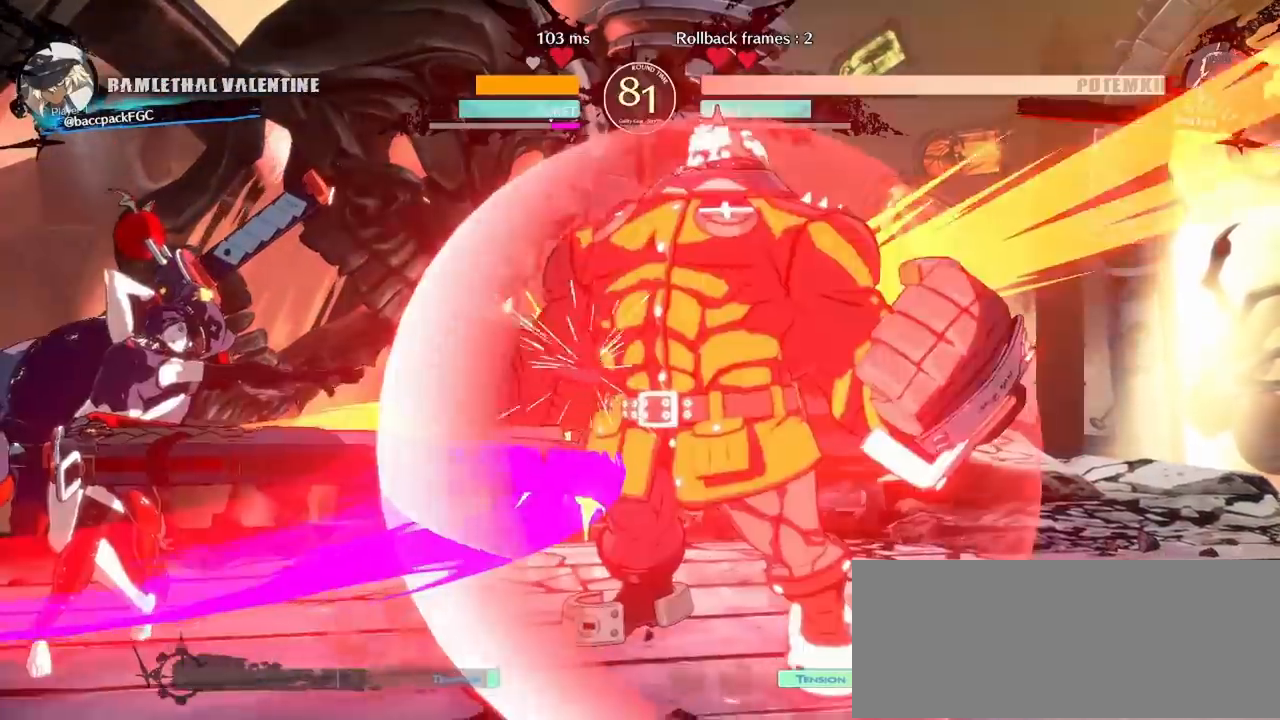
{"buttons": ["DPAD_LEFT"], "events": [[33, "DPAD_LEFT", "down"], [33, "TRIANGLE", "up"], [333, "CIRCLE", "down"], [367, "CIRCLE", "up"]]}
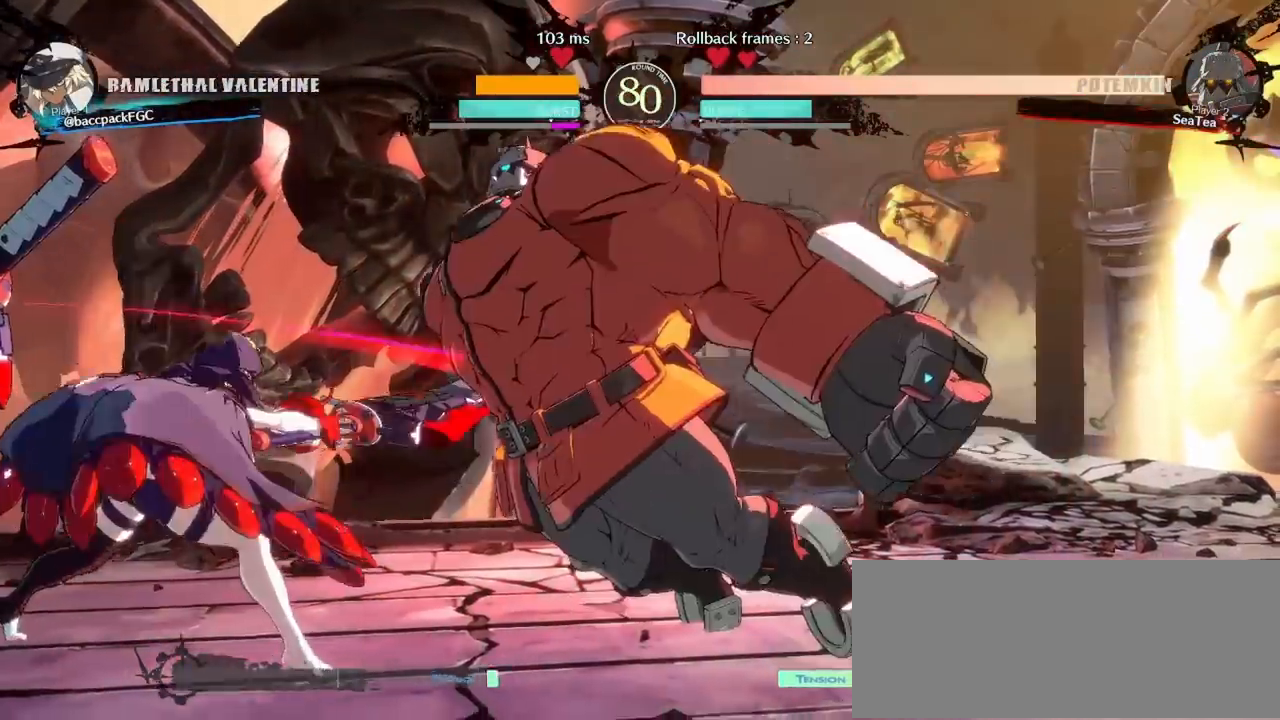
{"buttons": ["DPAD_DOWN", "DPAD_LEFT"], "events": [[117, "DPAD_DOWN", "down"]]}
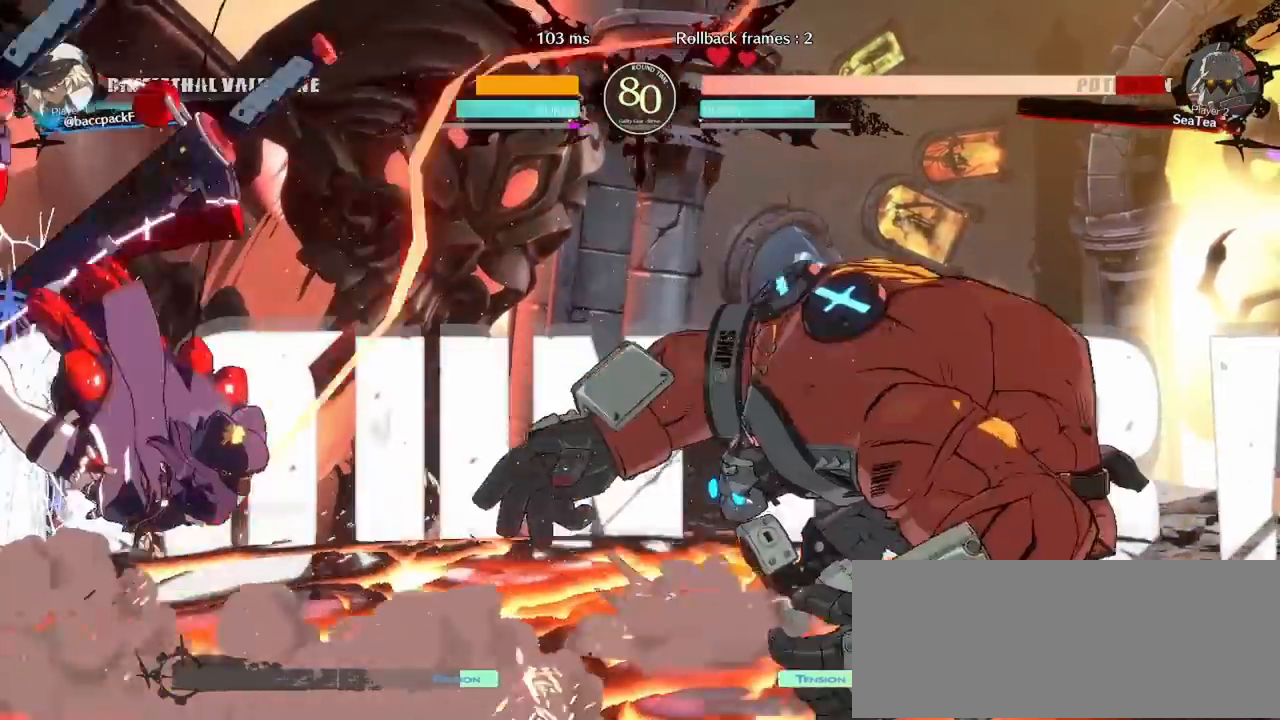
{"buttons": ["DPAD_LEFT"], "events": [[483, "DPAD_DOWN", "up"]]}
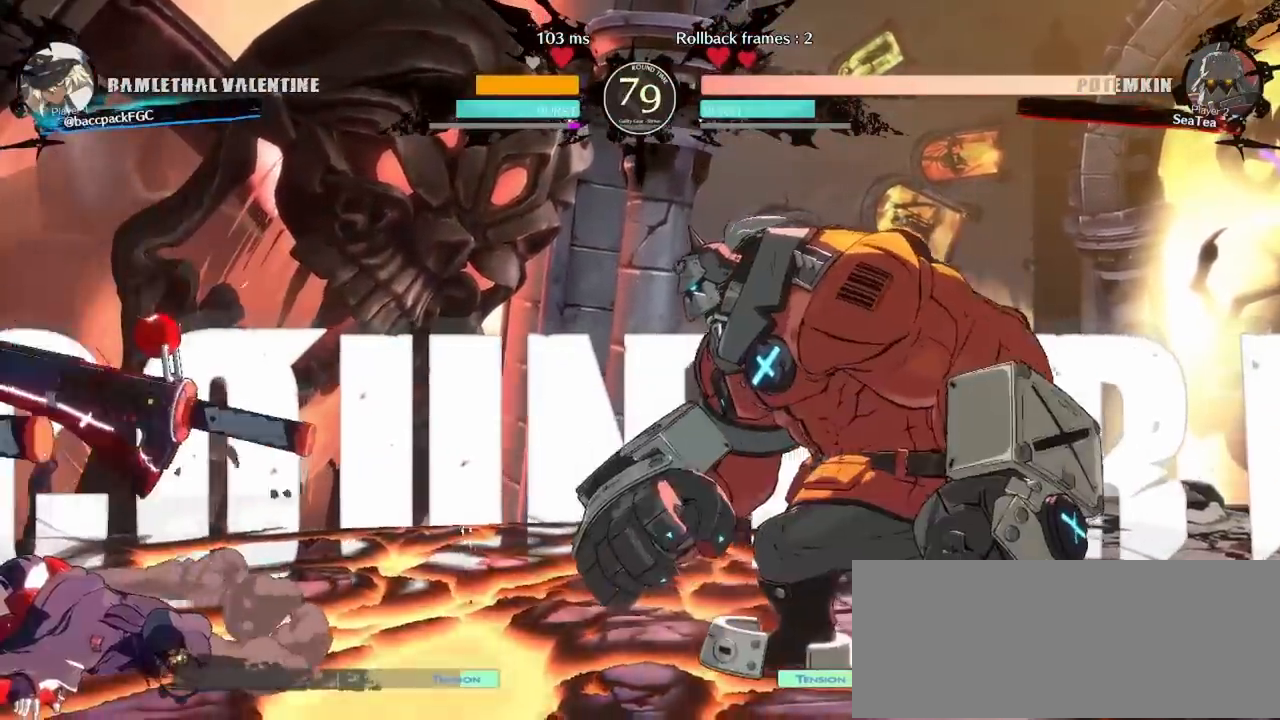
{"buttons": ["DPAD_UP", "DPAD_LEFT"], "events": [[167, "DPAD_DOWN", "down"], [350, "DPAD_DOWN", "up"], [417, "DPAD_UP", "down"]]}
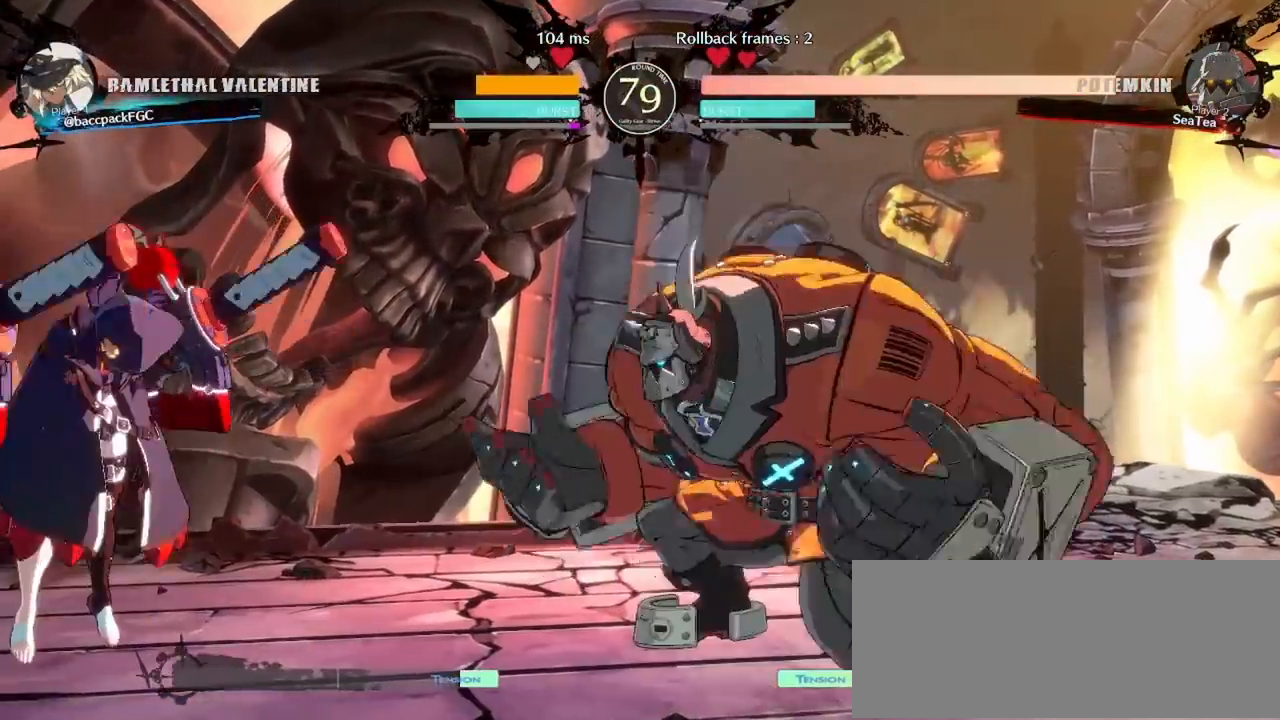
{"buttons": ["TRIANGLE", "DPAD_LEFT"], "events": [[183, "DPAD_UP", "up"], [483, "TRIANGLE", "down"]]}
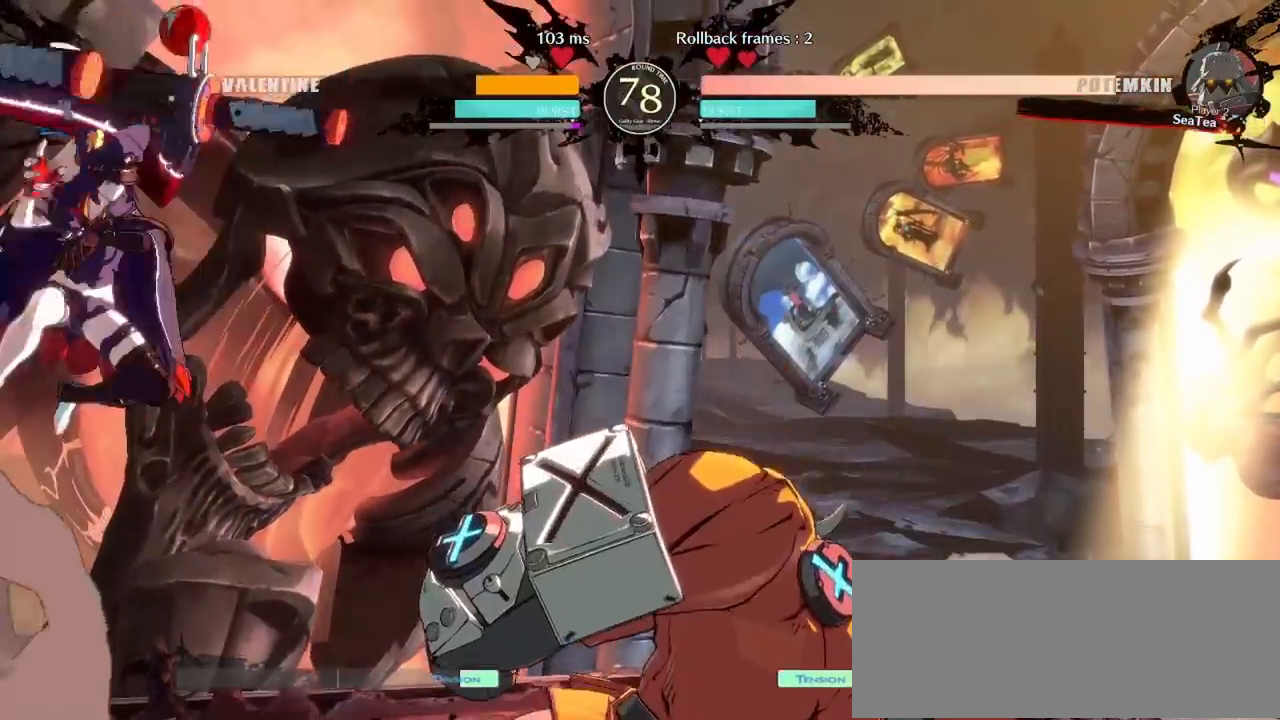
{"buttons": ["DPAD_UP", "DPAD_LEFT"], "events": [[167, "TRIANGLE", "up"], [400, "DPAD_UP", "down"]]}
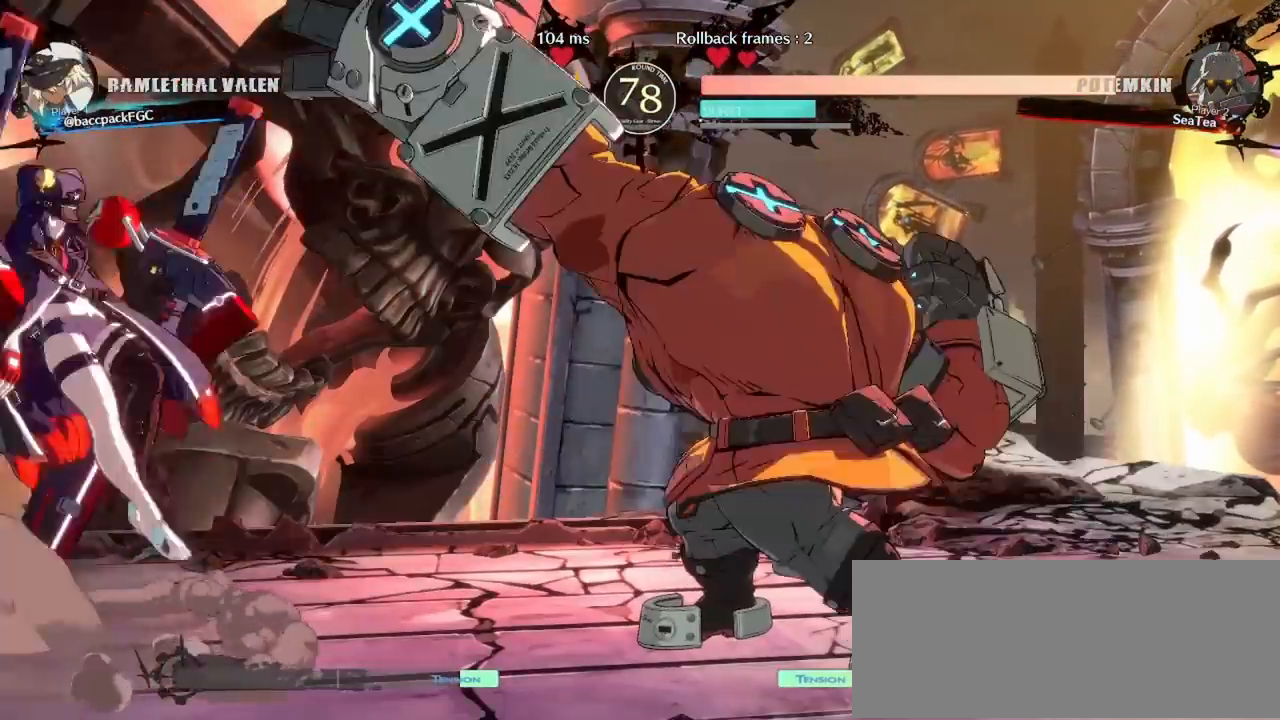
{"buttons": ["DPAD_LEFT"], "events": [[50, "DPAD_UP", "up"], [300, "TRIANGLE", "down"], [317, "DPAD_LEFT", "up"], [467, "TRIANGLE", "up"], [500, "DPAD_LEFT", "down"]]}
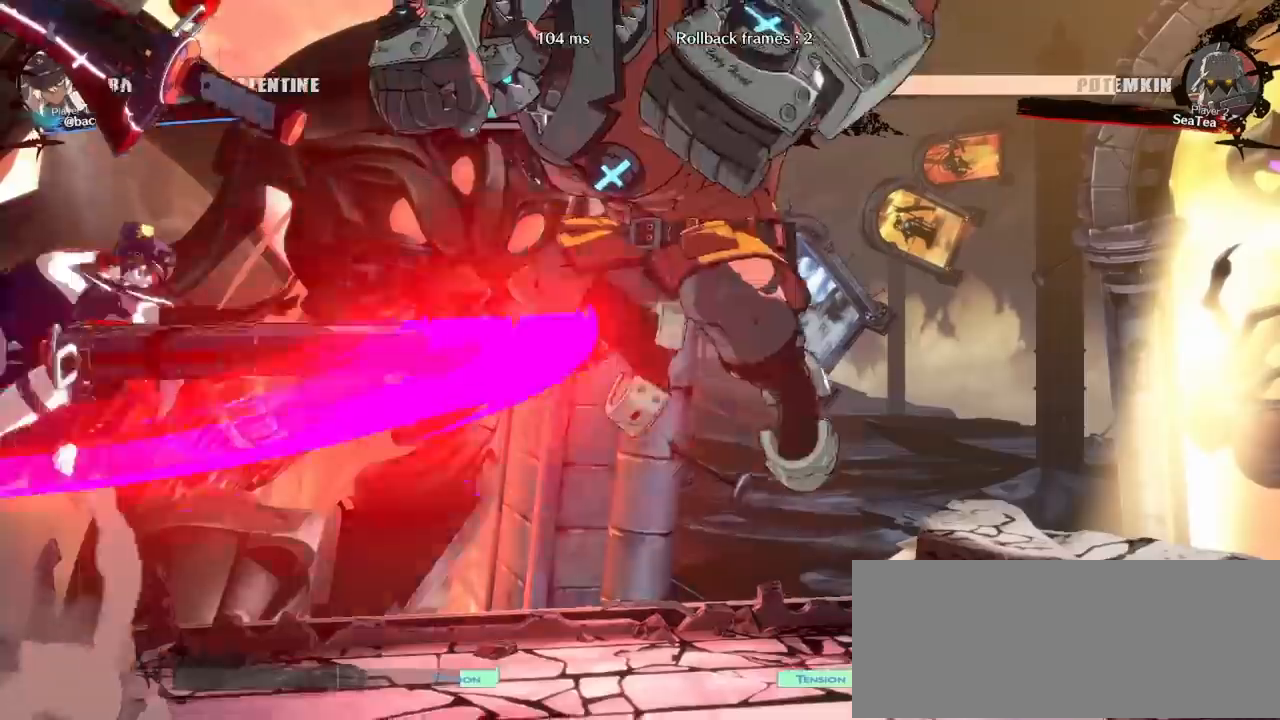
{"buttons": ["DPAD_LEFT"], "events": []}
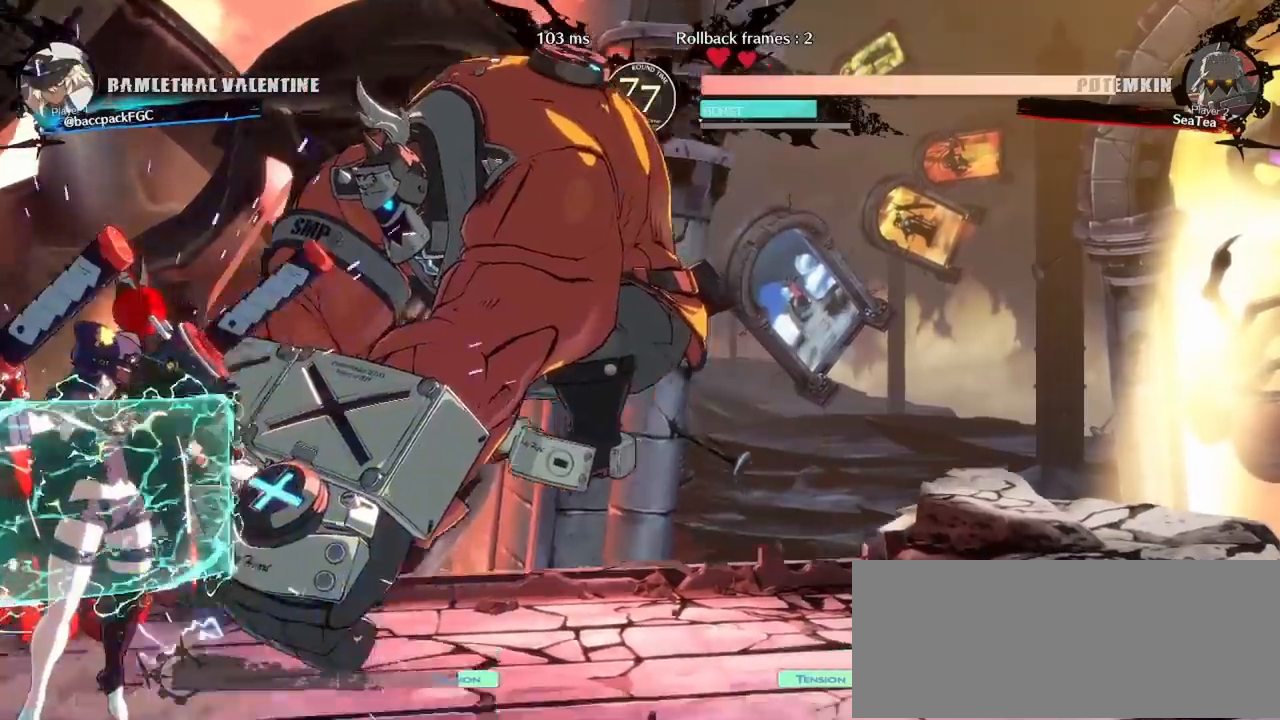
{"buttons": ["DPAD_LEFT"], "events": [[167, "DPAD_UP", "down"], [333, "DPAD_UP", "up"]]}
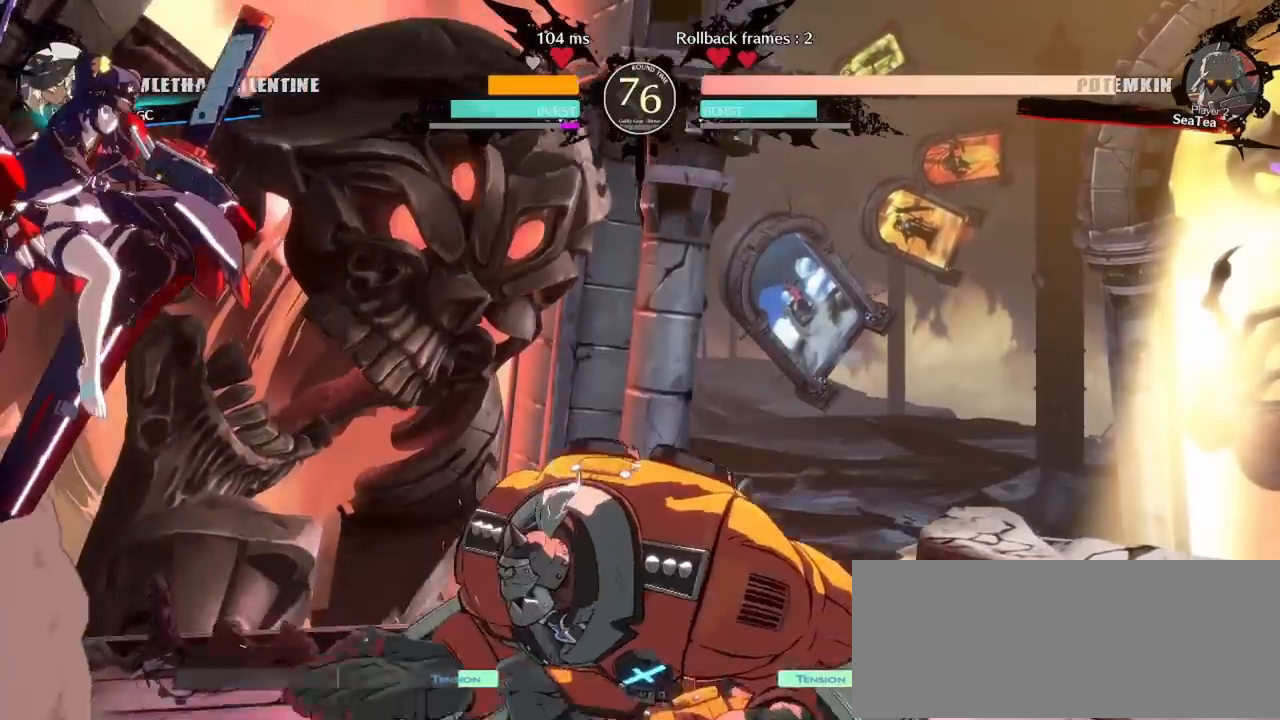
{"buttons": ["DPAD_LEFT"], "events": [[133, "TRIANGLE", "down"], [350, "TRIANGLE", "up"]]}
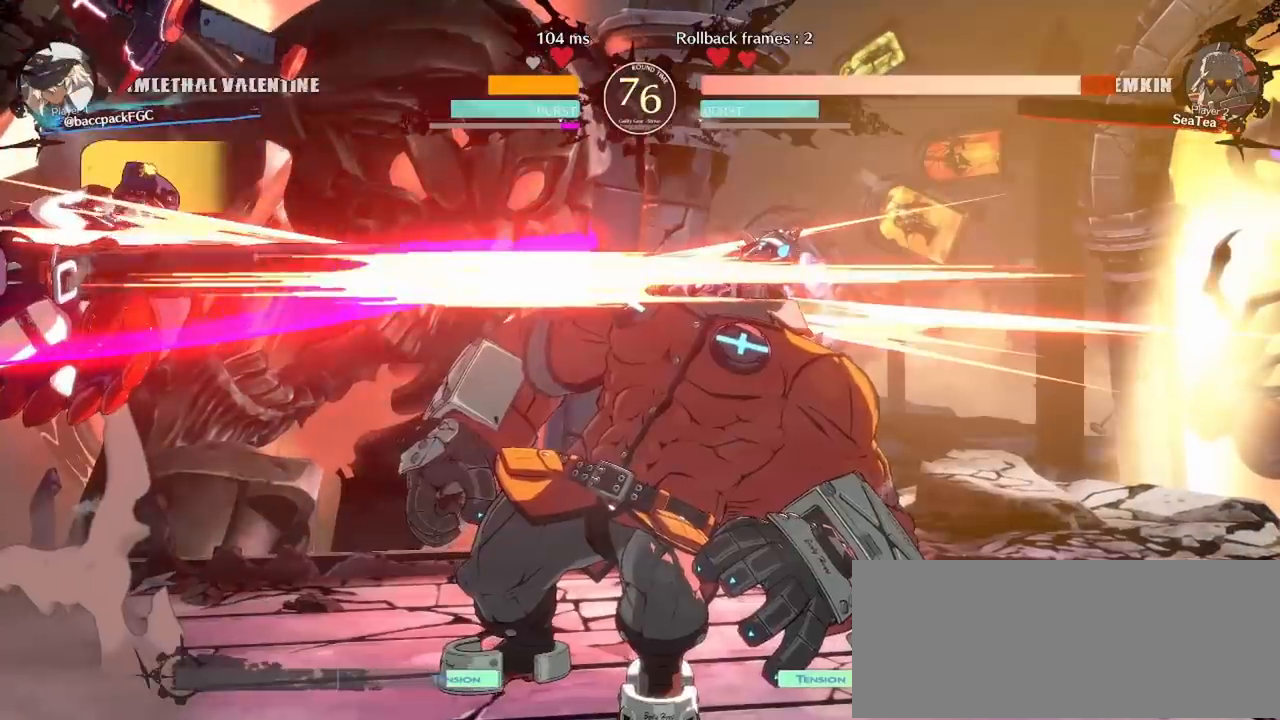
{"buttons": ["TRIANGLE"], "events": [[217, "DPAD_LEFT", "up"], [300, "TRIANGLE", "down"], [383, "TRIANGLE", "up"], [433, "TRIANGLE", "down"]]}
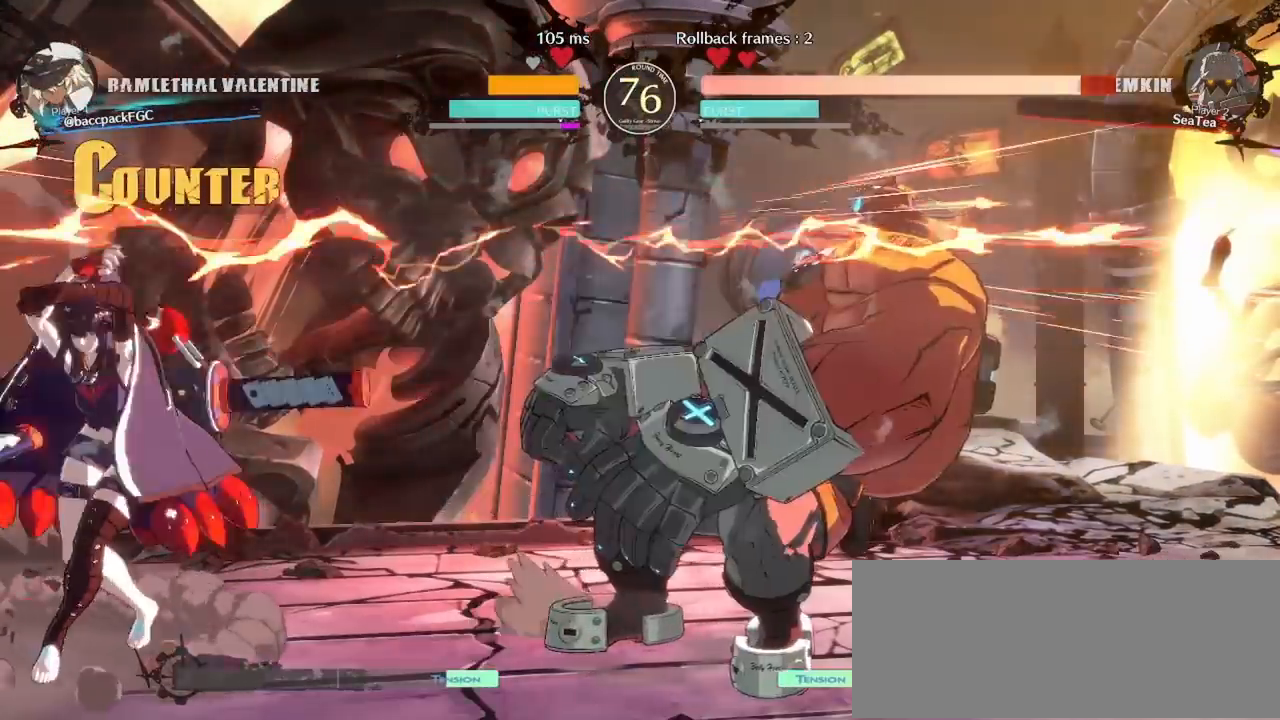
{"buttons": ["CIRCLE"], "events": [[67, "TRIANGLE", "up"], [400, "CIRCLE", "down"]]}
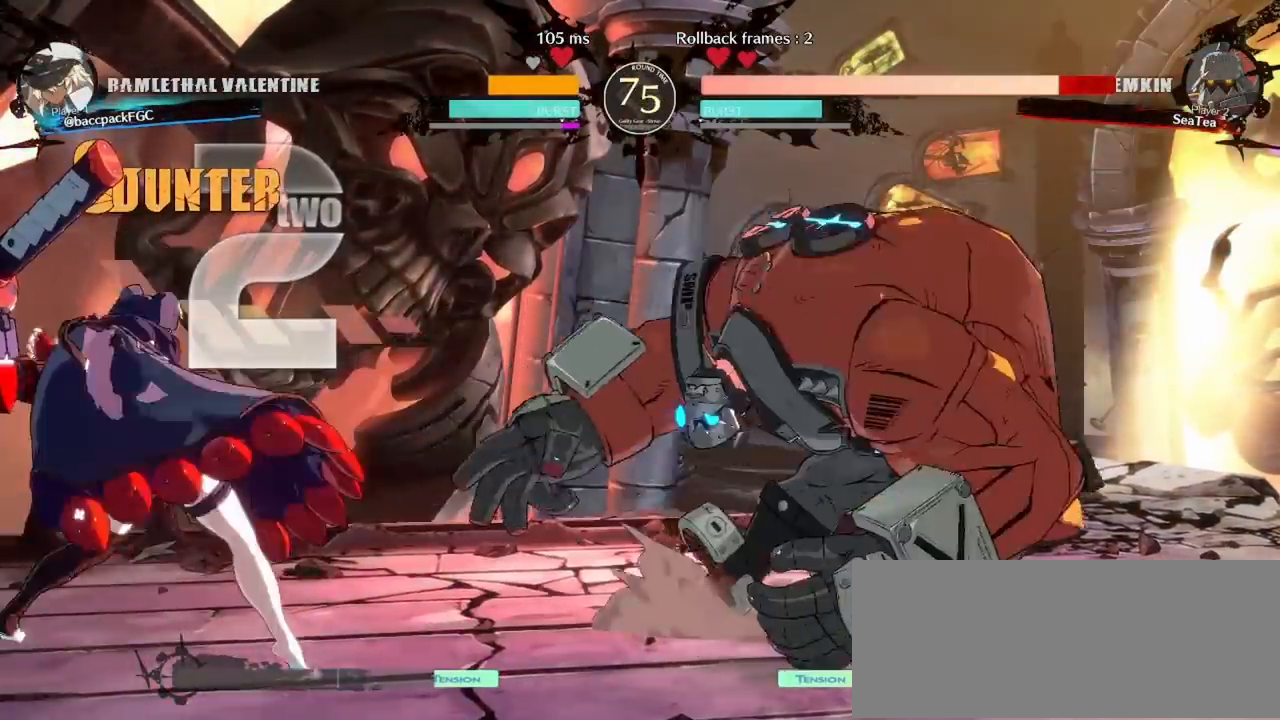
{"buttons": [], "events": [[50, "CIRCLE", "up"]]}
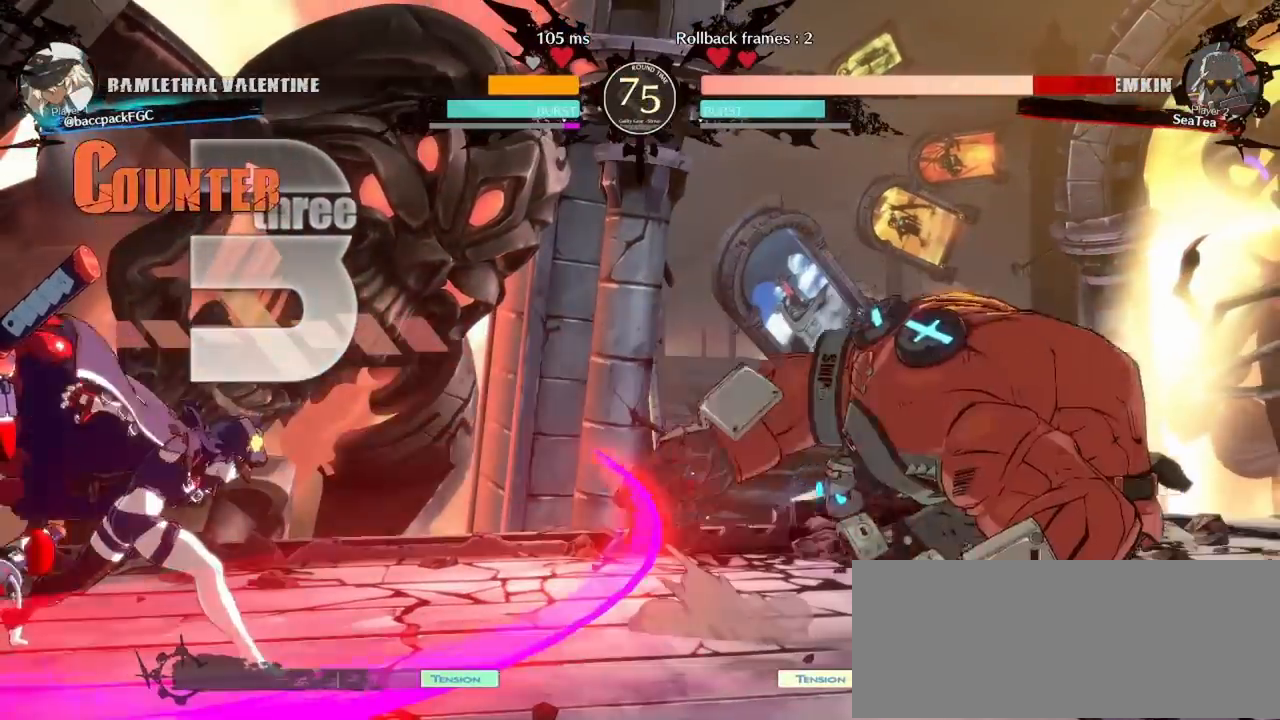
{"buttons": ["DPAD_RIGHT"], "events": [[150, "DPAD_RIGHT", "down"], [183, "DPAD_RIGHT", "up"], [267, "DPAD_RIGHT", "down"]]}
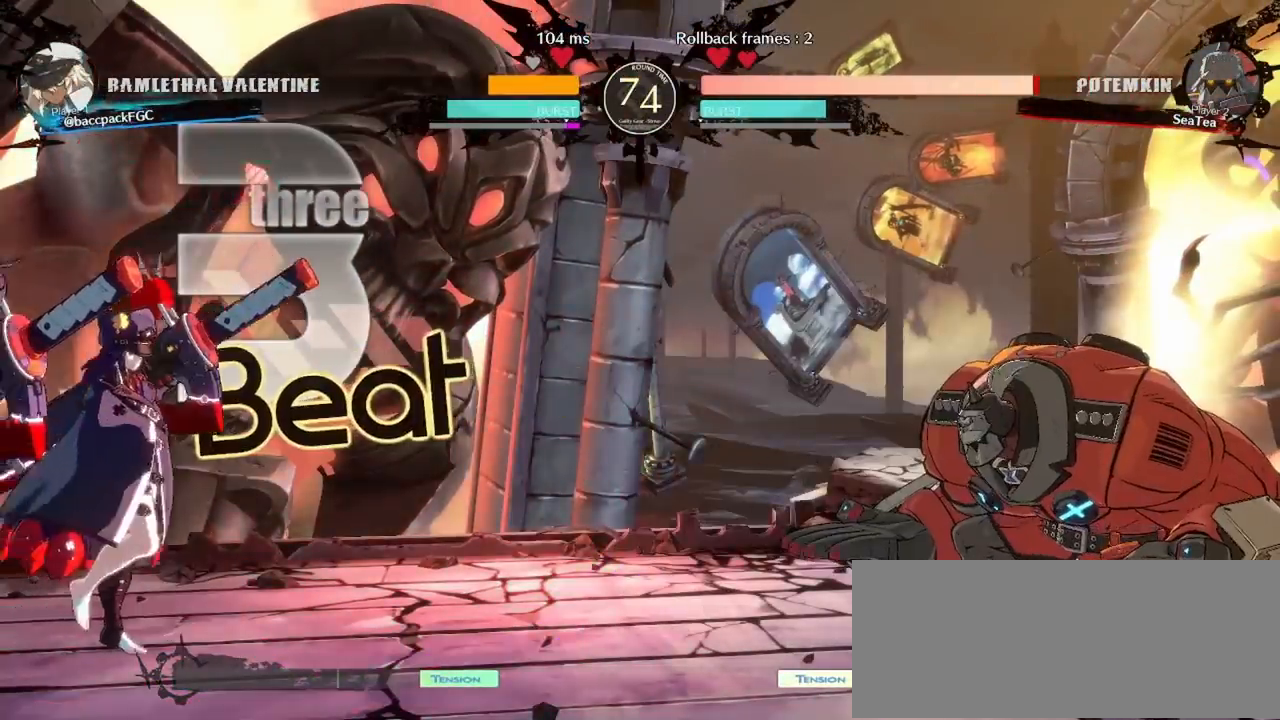
{"buttons": ["DPAD_UP", "DPAD_RIGHT"], "events": [[167, "DPAD_RIGHT", "up"], [233, "DPAD_RIGHT", "down"], [483, "DPAD_UP", "down"]]}
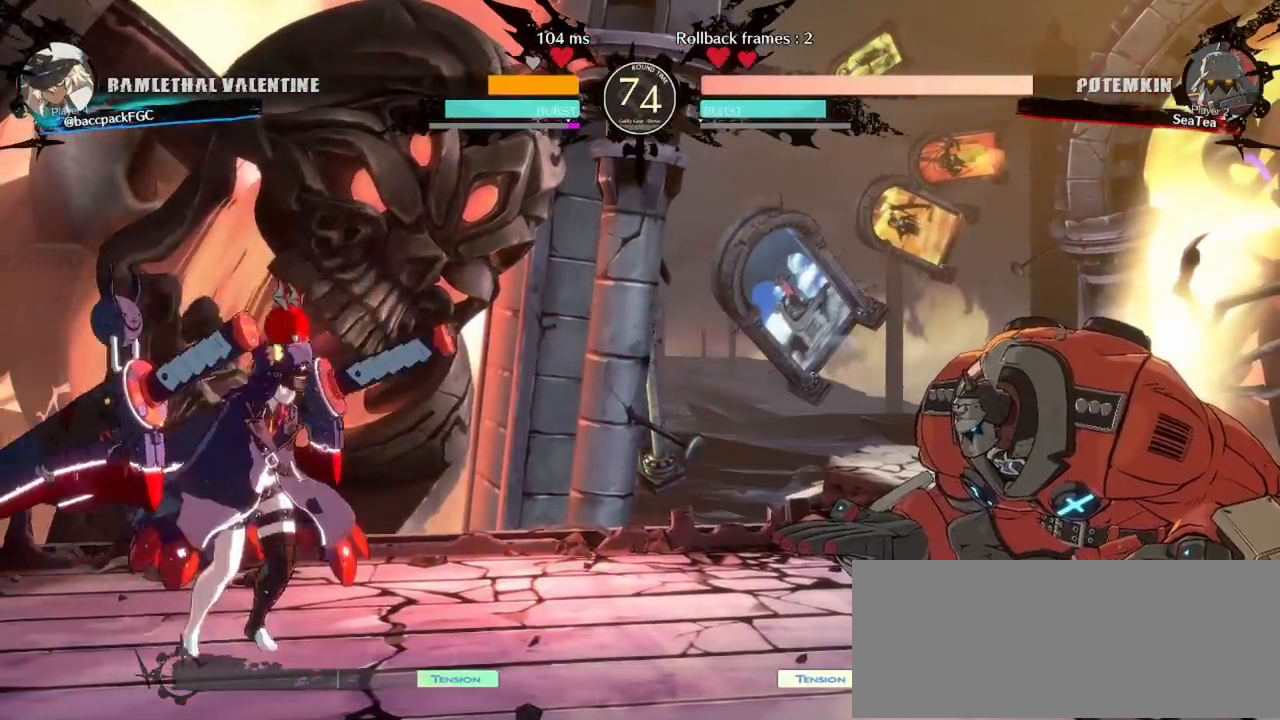
{"buttons": ["DPAD_LEFT"], "events": [[100, "DPAD_RIGHT", "up"], [117, "DPAD_LEFT", "down"], [150, "DPAD_UP", "up"]]}
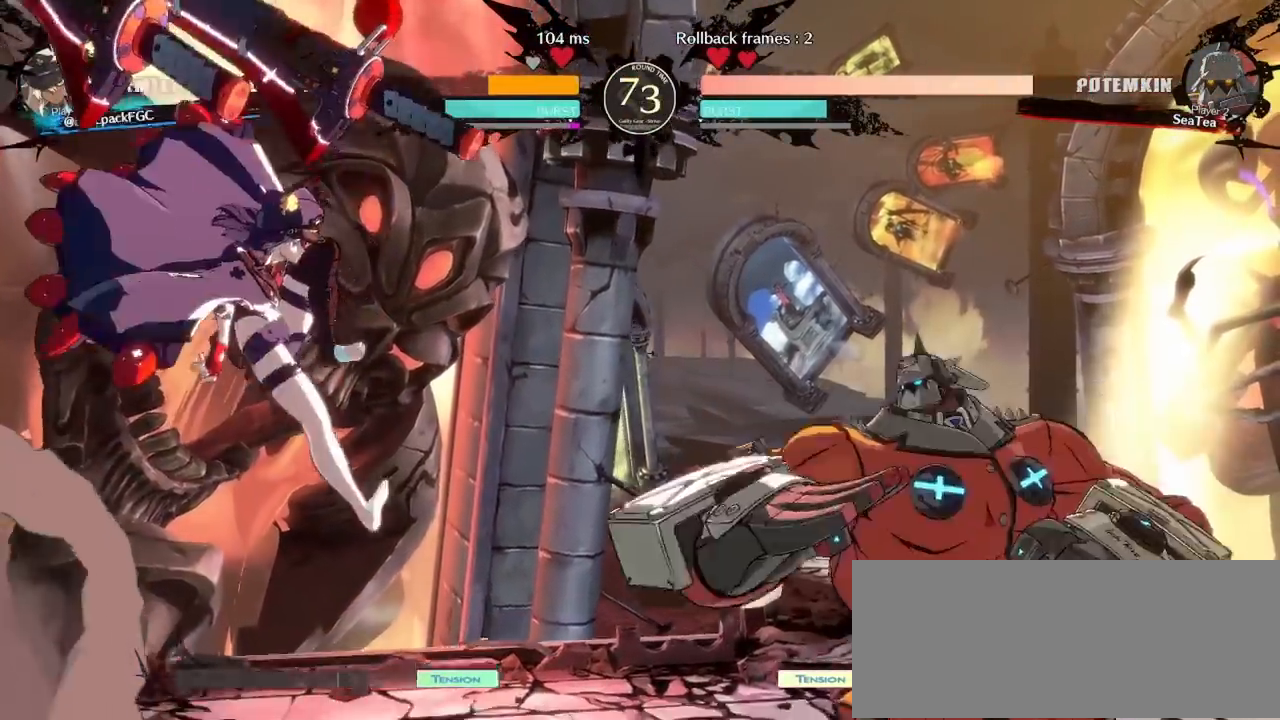
{"buttons": ["DPAD_RIGHT"], "events": [[267, "DPAD_LEFT", "up"], [283, "DPAD_RIGHT", "down"], [317, "DPAD_RIGHT", "up"], [383, "DPAD_RIGHT", "down"]]}
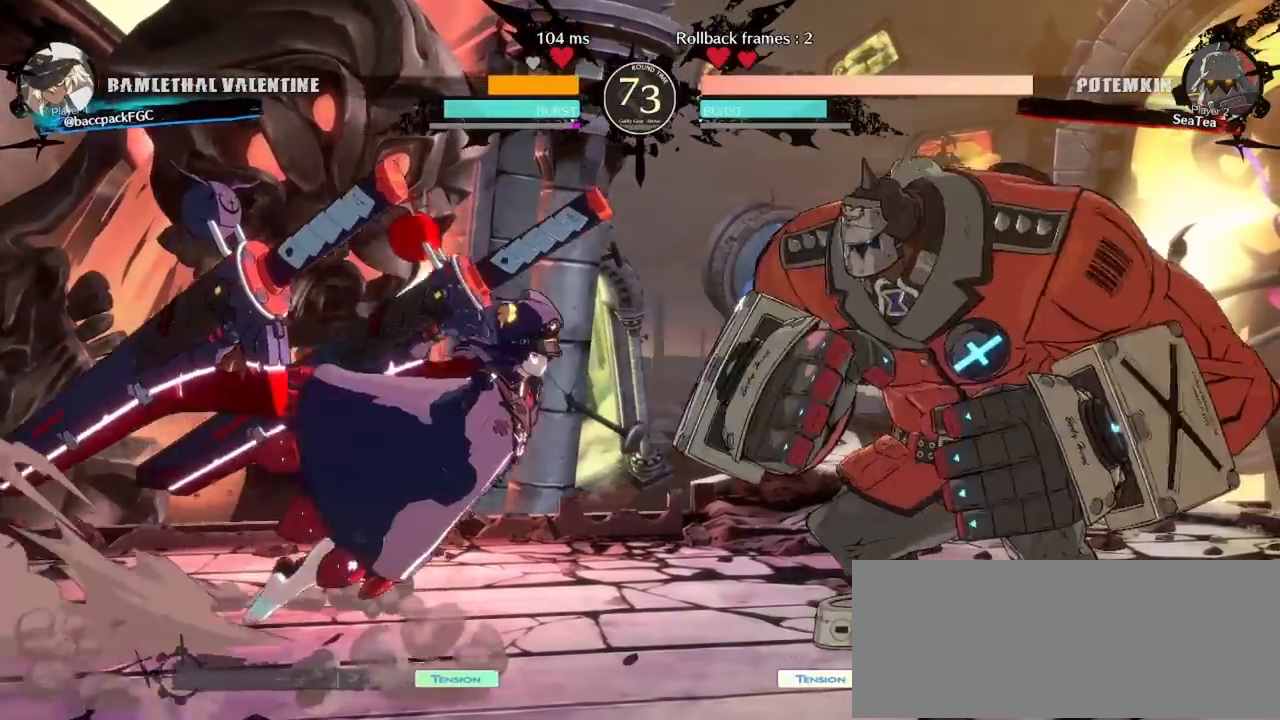
{"buttons": ["DPAD_LEFT"], "events": [[100, "SQUARE", "down"], [183, "SQUARE", "up"], [217, "DPAD_RIGHT", "up"], [250, "DPAD_LEFT", "down"]]}
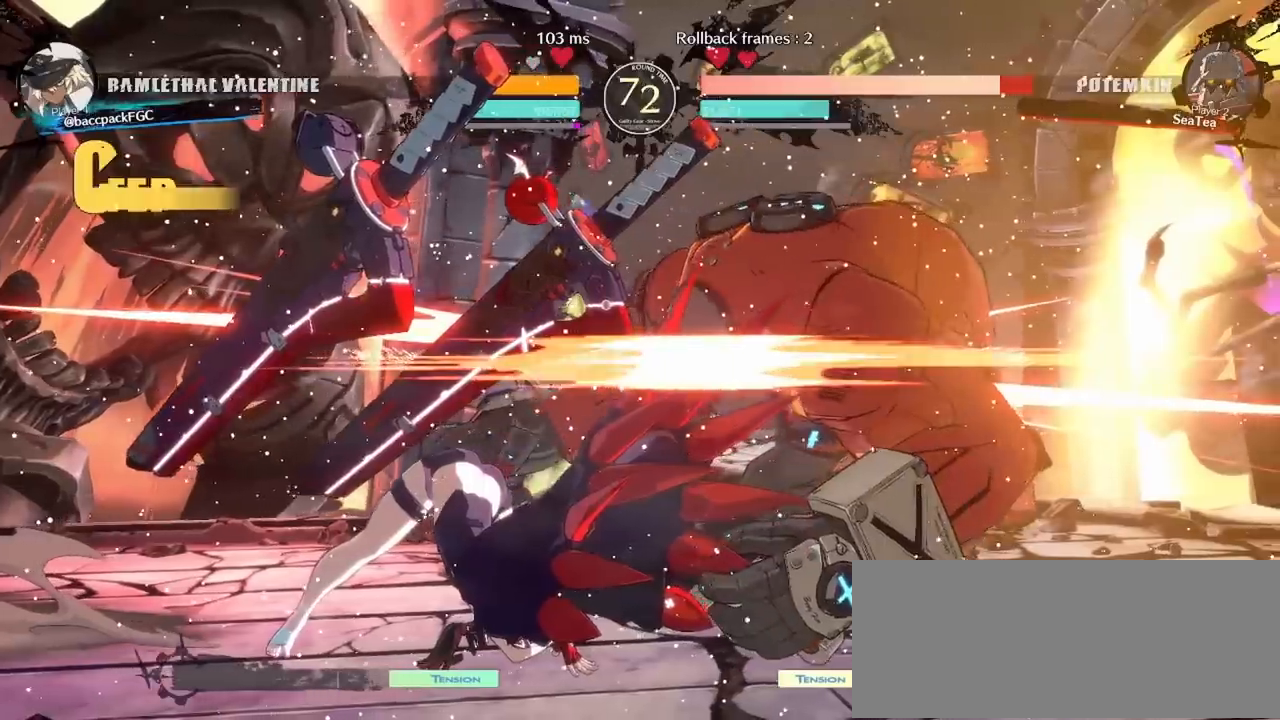
{"buttons": [], "events": [[250, "DPAD_LEFT", "up"], [300, "TRIANGLE", "down"], [350, "TRIANGLE", "up"], [450, "TRIANGLE", "down"], [500, "TRIANGLE", "up"]]}
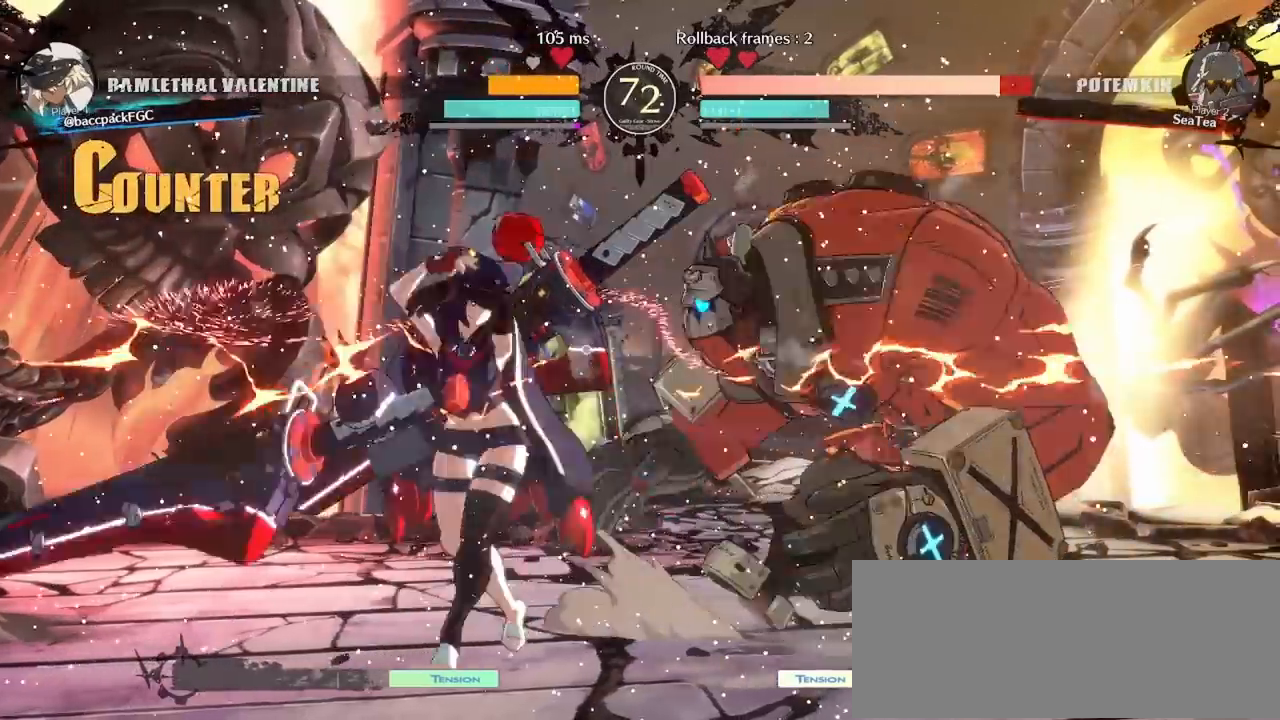
{"buttons": ["SQUARE", "DPAD_LEFT"], "events": [[83, "TRIANGLE", "down"], [200, "TRIANGLE", "up"], [317, "DPAD_DOWN", "down"], [383, "DPAD_LEFT", "down"], [450, "DPAD_DOWN", "up"], [467, "SQUARE", "down"]]}
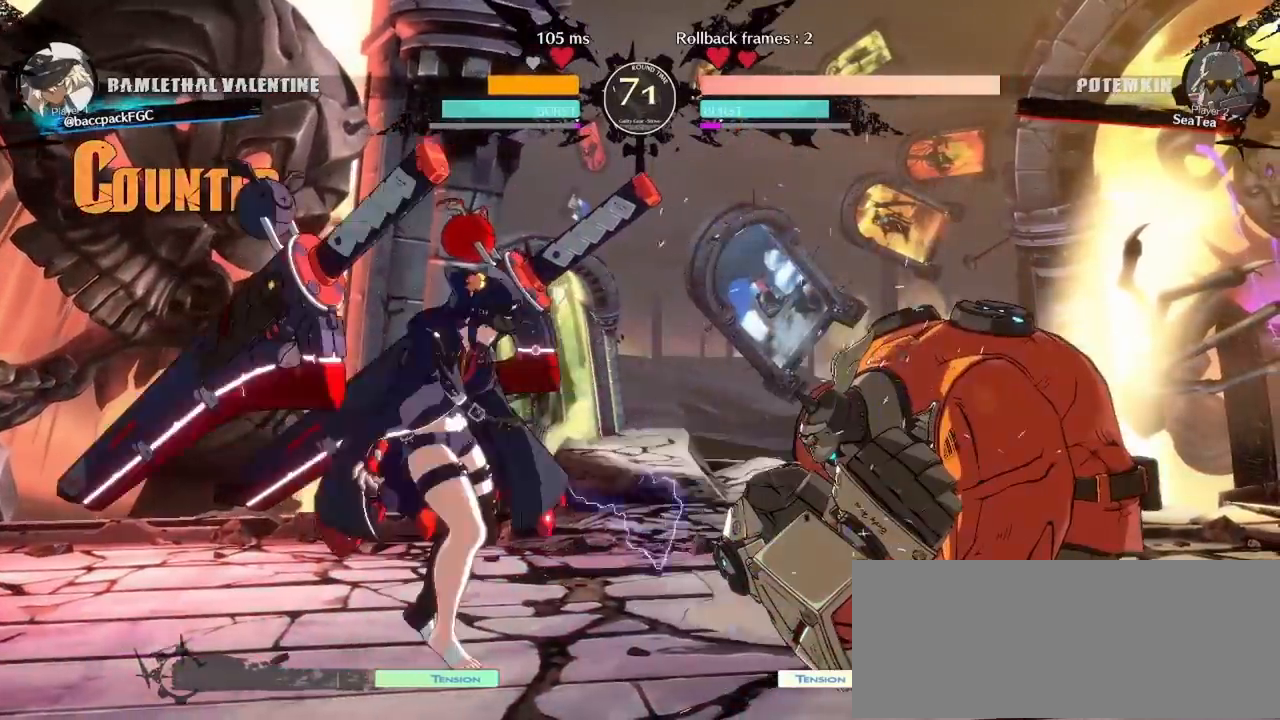
{"buttons": [], "events": [[17, "DPAD_LEFT", "up"], [33, "SQUARE", "up"]]}
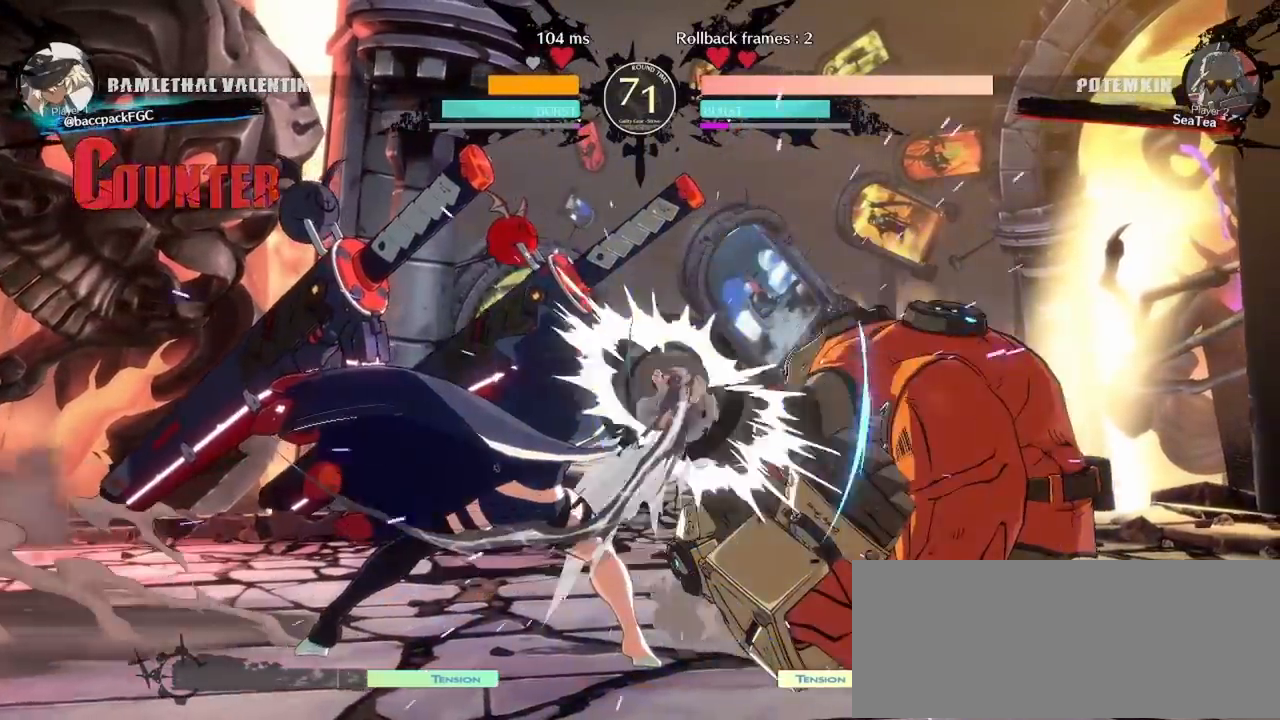
{"buttons": [], "events": [[67, "DPAD_DOWN", "down"], [133, "DPAD_LEFT", "down"], [167, "SQUARE", "down"], [183, "DPAD_DOWN", "up"], [250, "SQUARE", "up"], [267, "DPAD_LEFT", "up"]]}
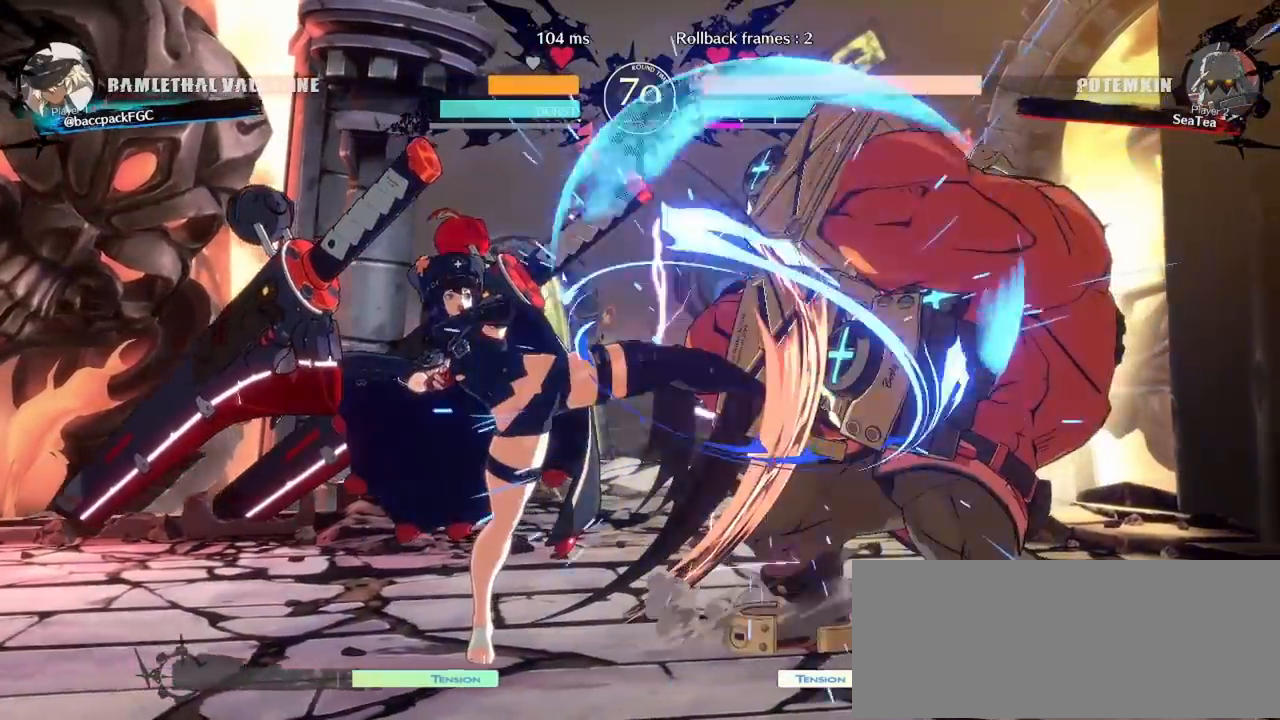
{"buttons": ["SQUARE", "DPAD_LEFT"], "events": [[317, "DPAD_DOWN", "down"], [400, "DPAD_LEFT", "down"], [467, "DPAD_DOWN", "up"], [483, "SQUARE", "down"]]}
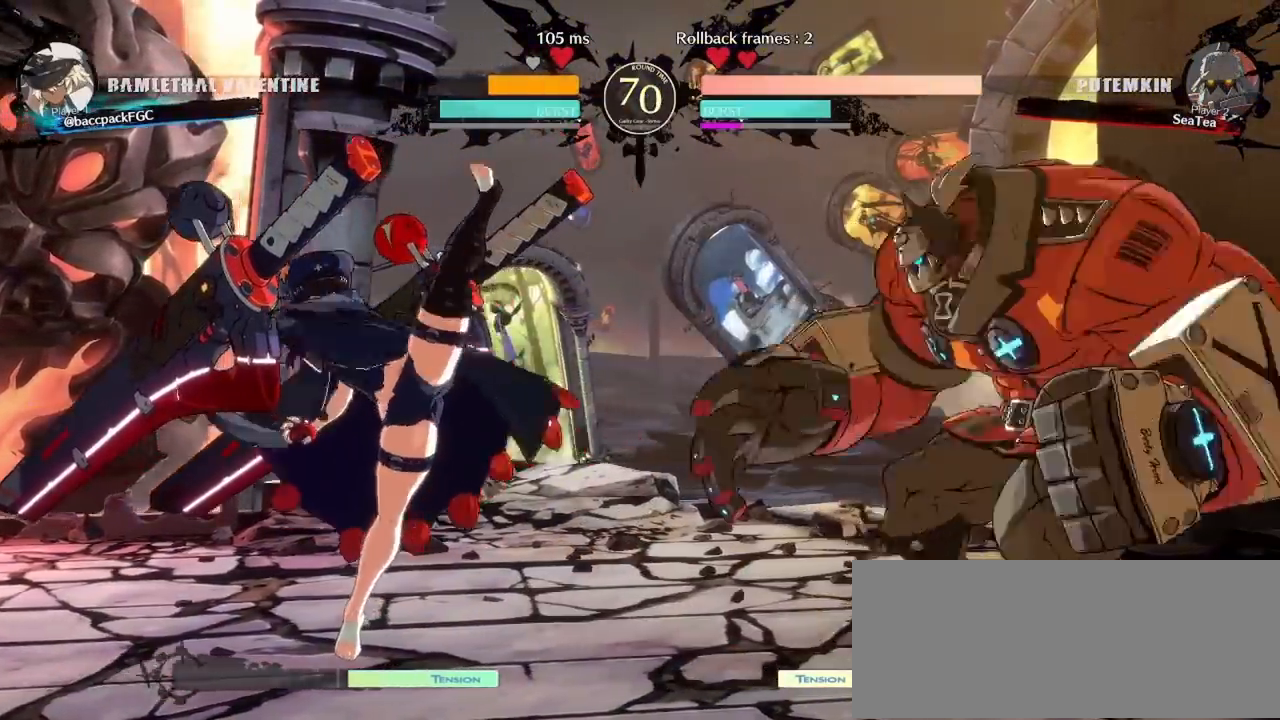
{"buttons": ["DPAD_LEFT"], "events": [[50, "SQUARE", "up"], [183, "SQUARE", "down"], [283, "SQUARE", "up"]]}
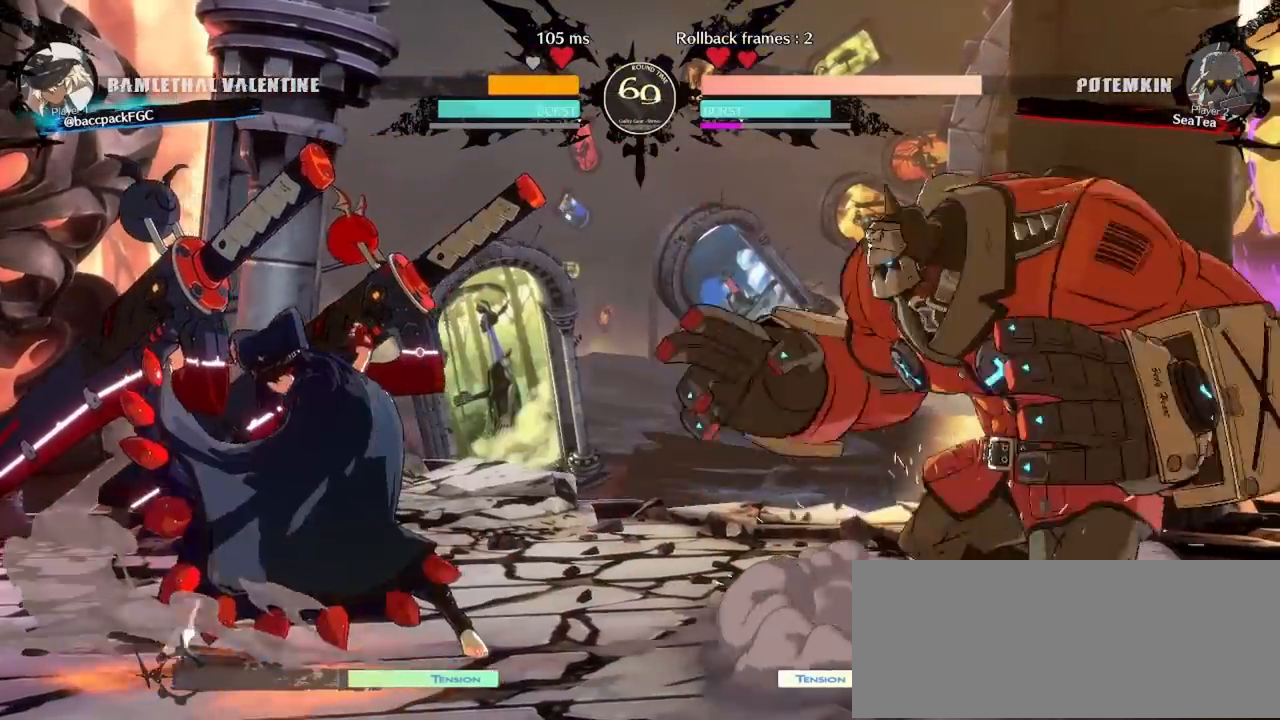
{"buttons": ["DPAD_DOWN", "DPAD_LEFT"], "events": [[83, "DPAD_DOWN", "down"]]}